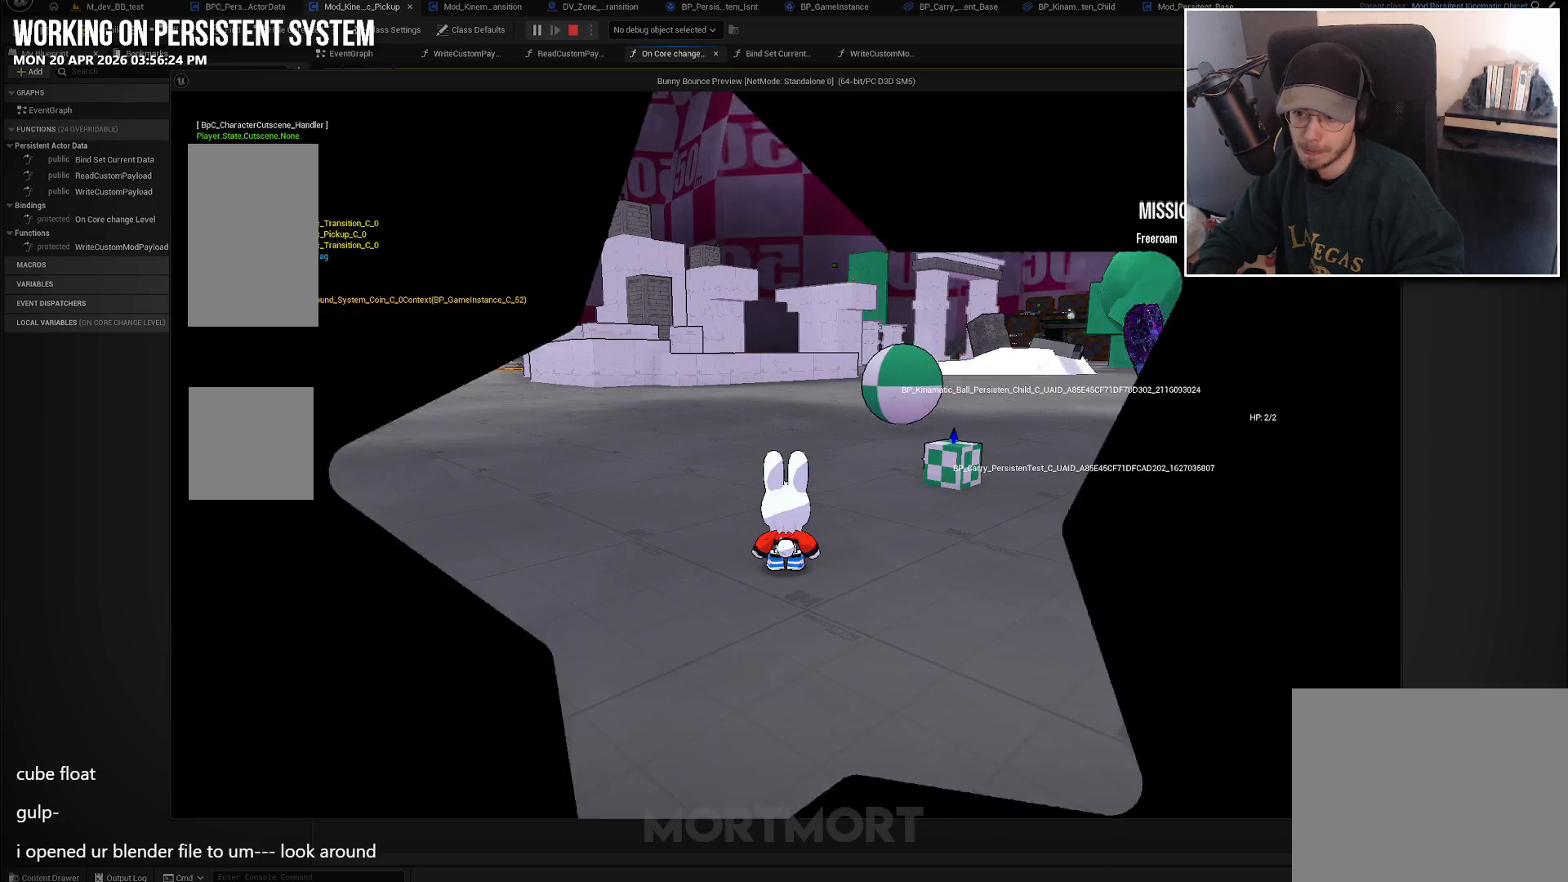
Gameplay with a controller (Xbox layout); each line is a JSON object with the inputs held at the frame after it. "events" lists button and stick changes between this image and that frame as [ms after this image, input, new state], when the widget could be followed in between.
{"buttons": [], "left_stick": "up-right", "right_stick": "left", "events": [[366, "left_stick", "right"], [433, "right_stick", "left"], [500, "left_stick", "up-right"]]}
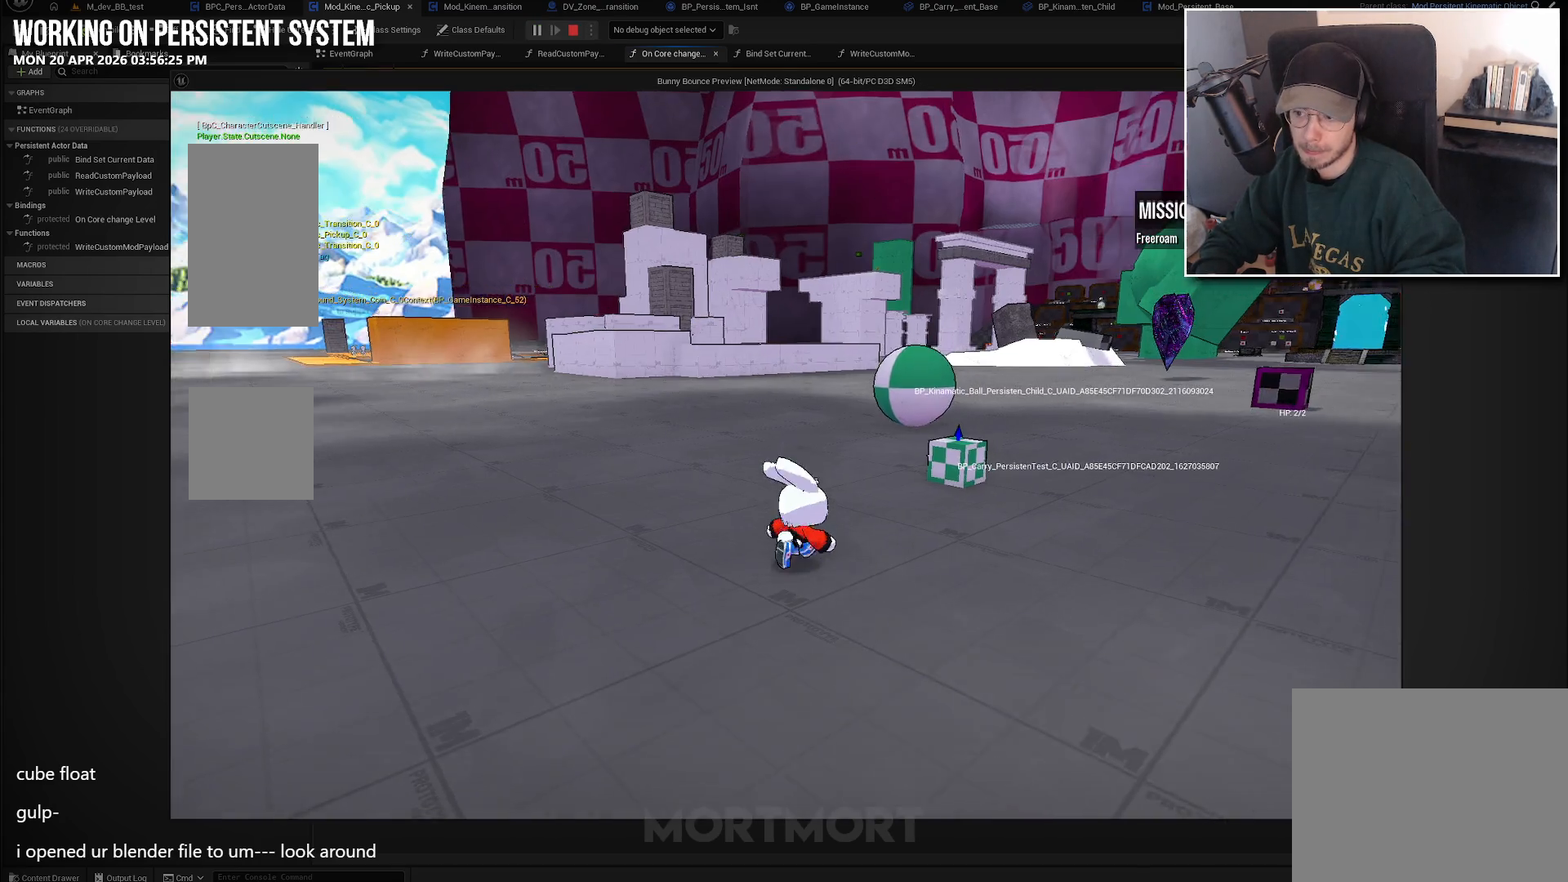
{"buttons": [], "left_stick": "up-right", "right_stick": "down-left", "events": [[166, "right_stick", "center"], [383, "right_stick", "down-left"]]}
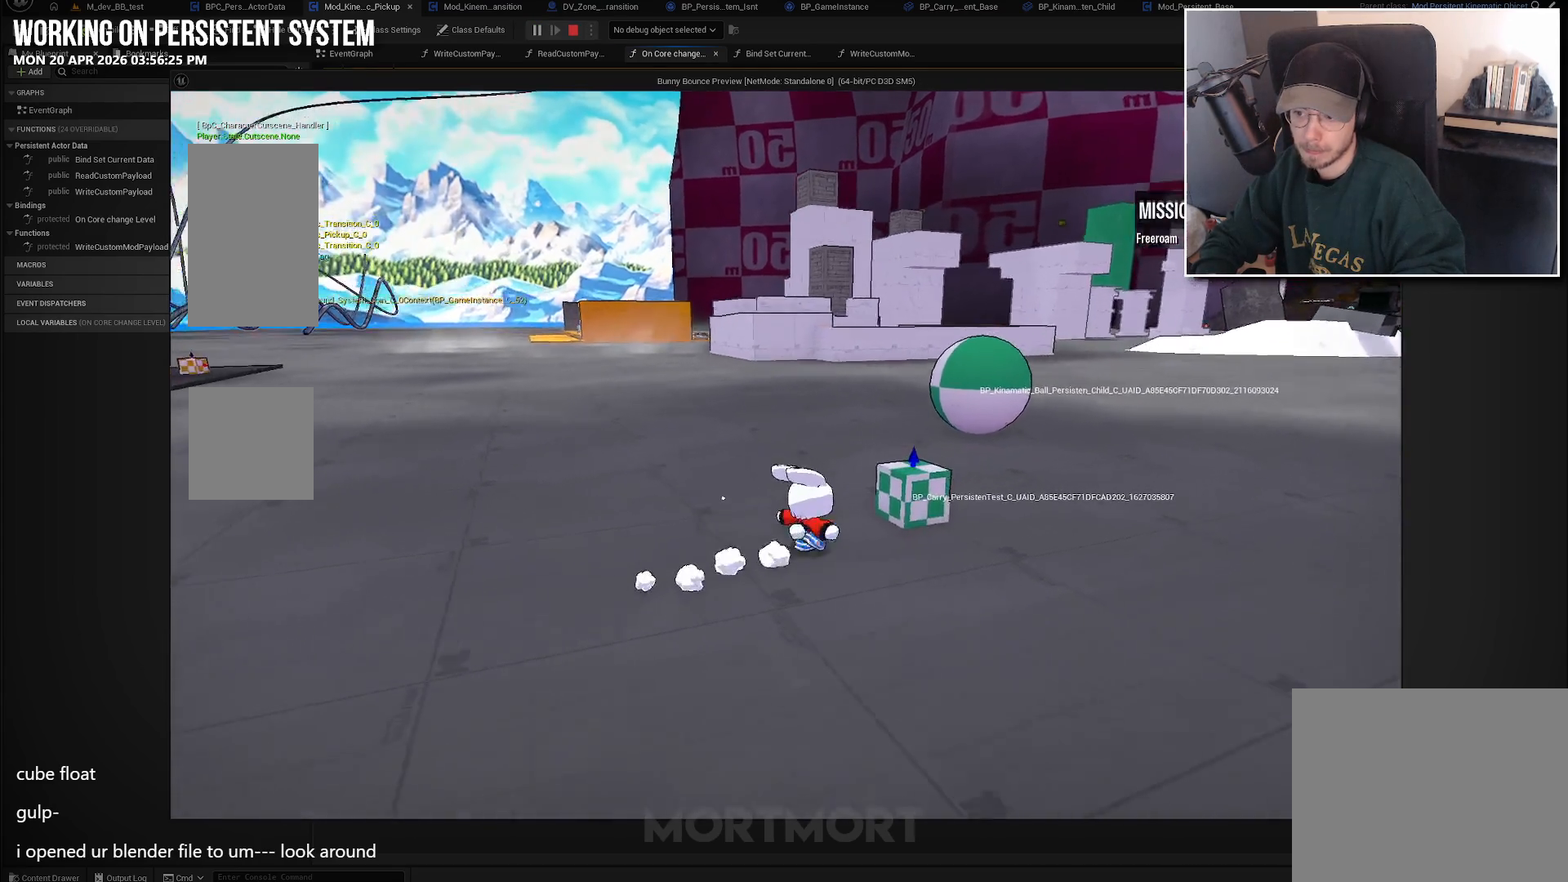
{"buttons": [], "left_stick": "left", "right_stick": "left", "events": [[33, "right_stick", "center"], [200, "left_stick", "center"], [216, "Y", "down"], [300, "Y", "up"], [316, "left_stick", "left"], [416, "right_stick", "left"]]}
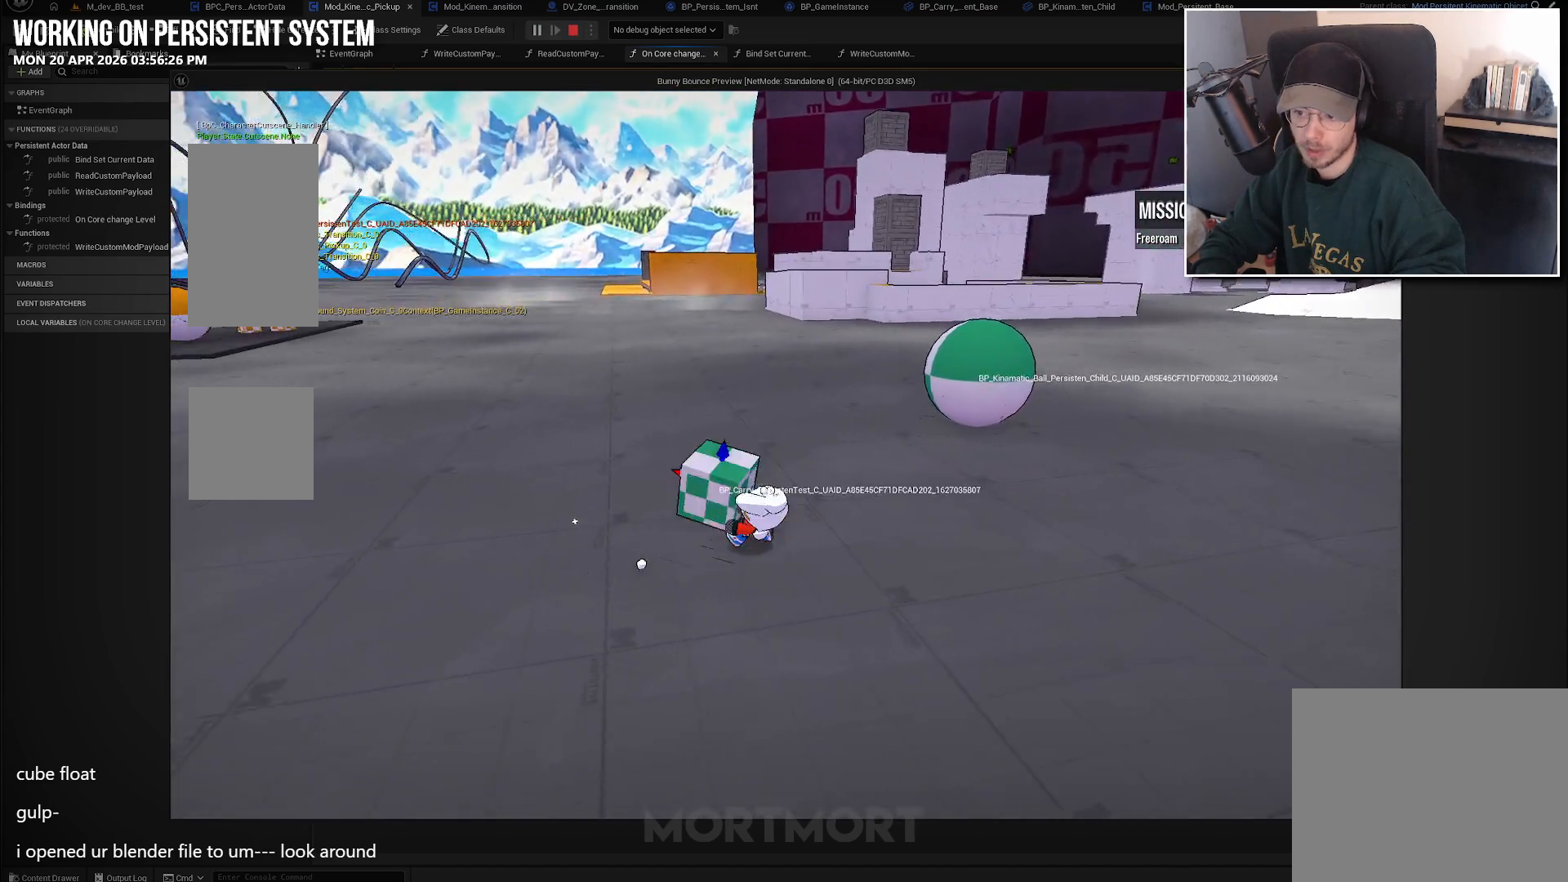
{"buttons": [], "left_stick": "up-left", "right_stick": "center", "events": [[150, "left_stick", "up-left"], [350, "right_stick", "center"]]}
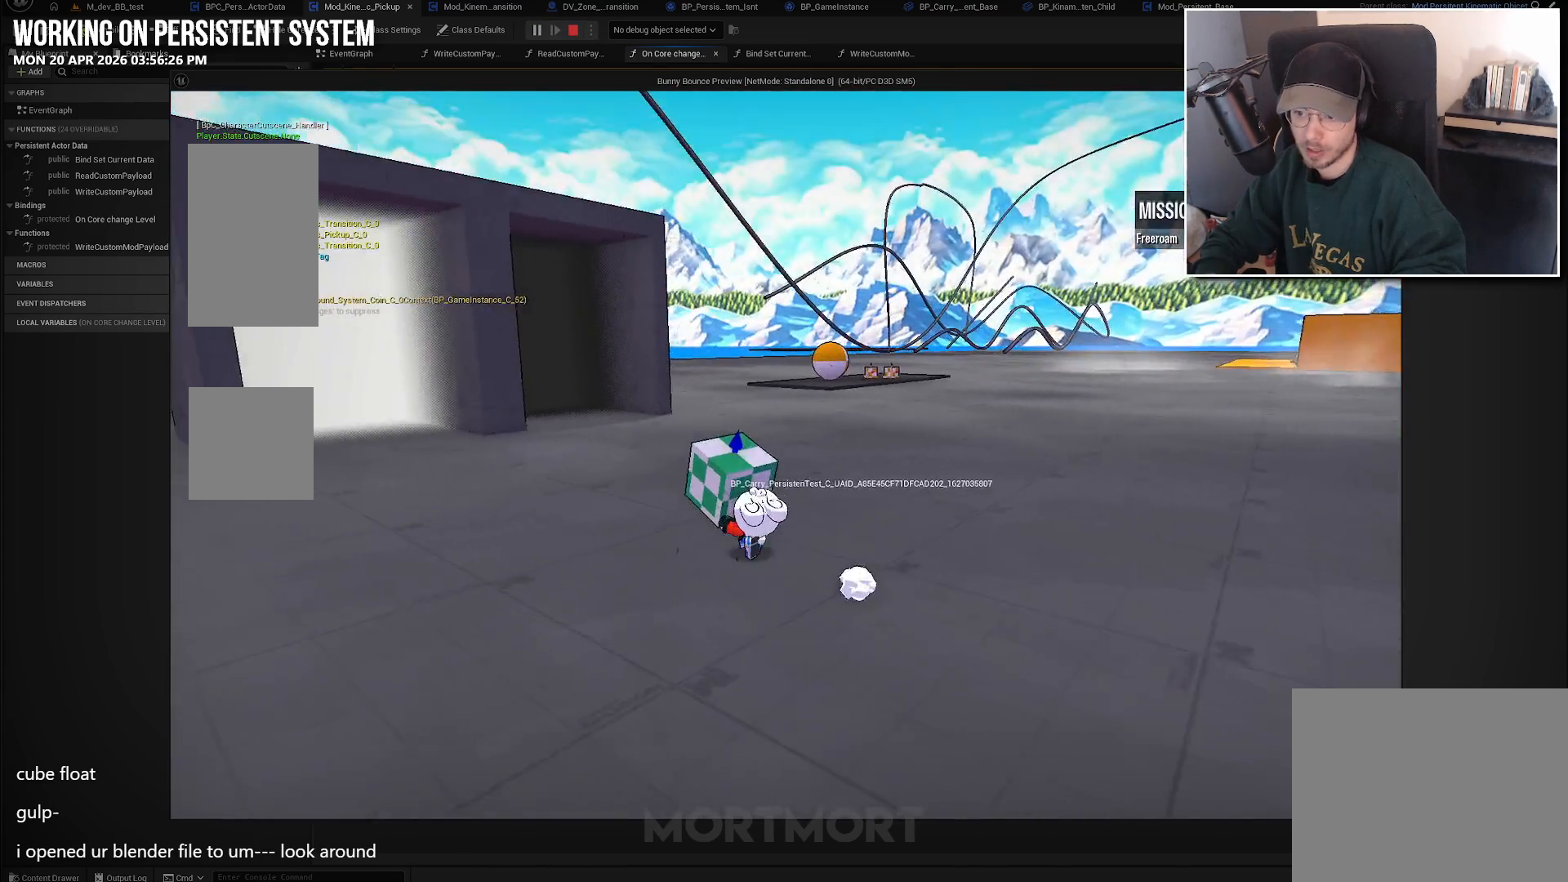
{"buttons": [], "left_stick": "up-left", "right_stick": "center", "events": []}
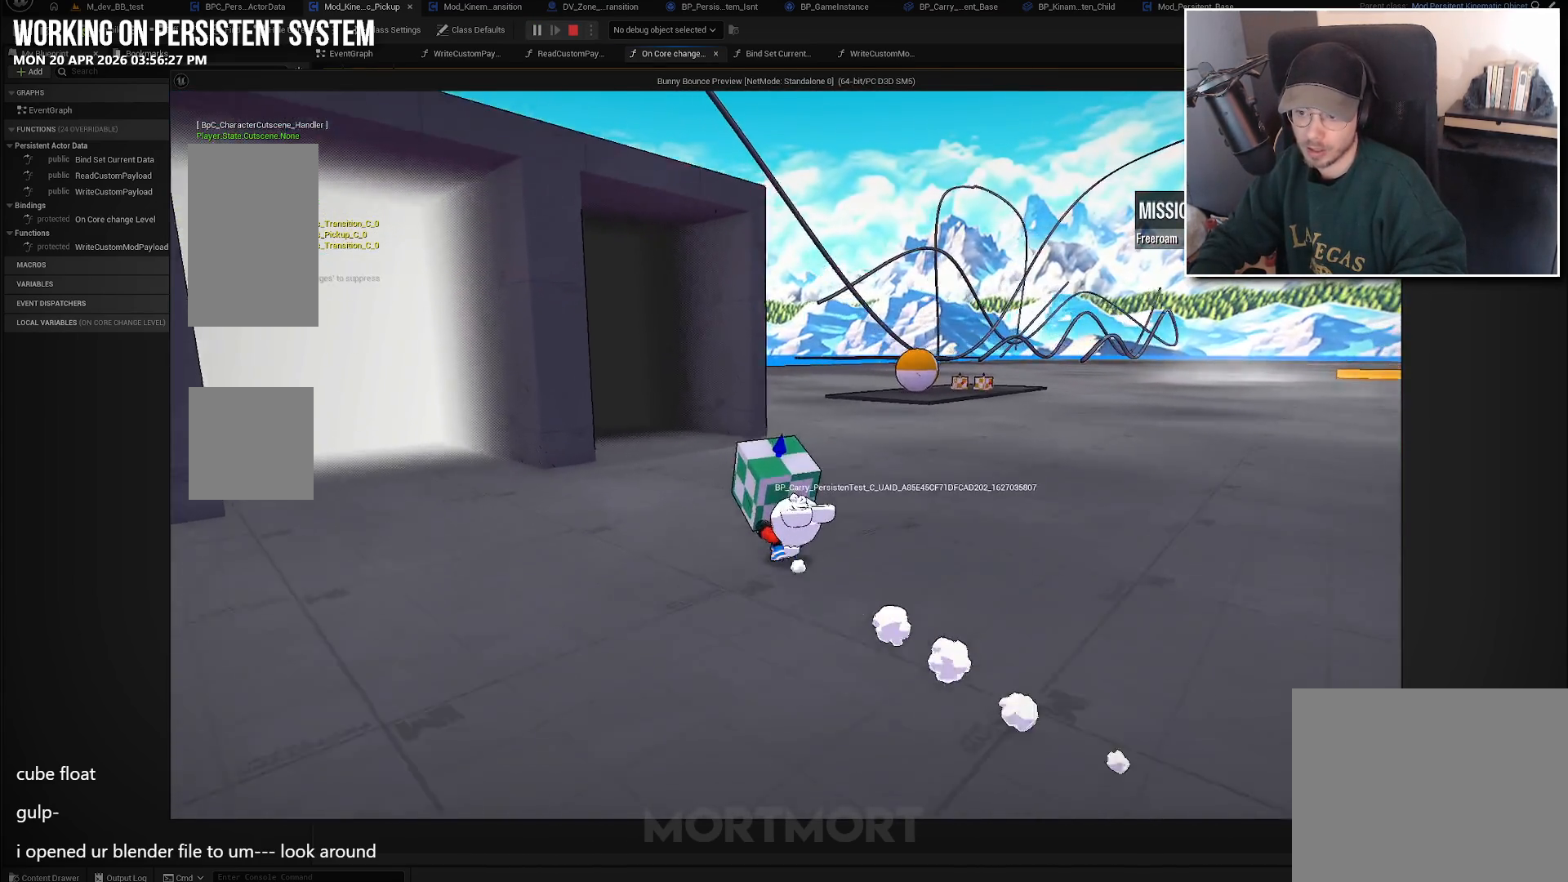
{"buttons": [], "left_stick": "up-left", "right_stick": "center", "events": []}
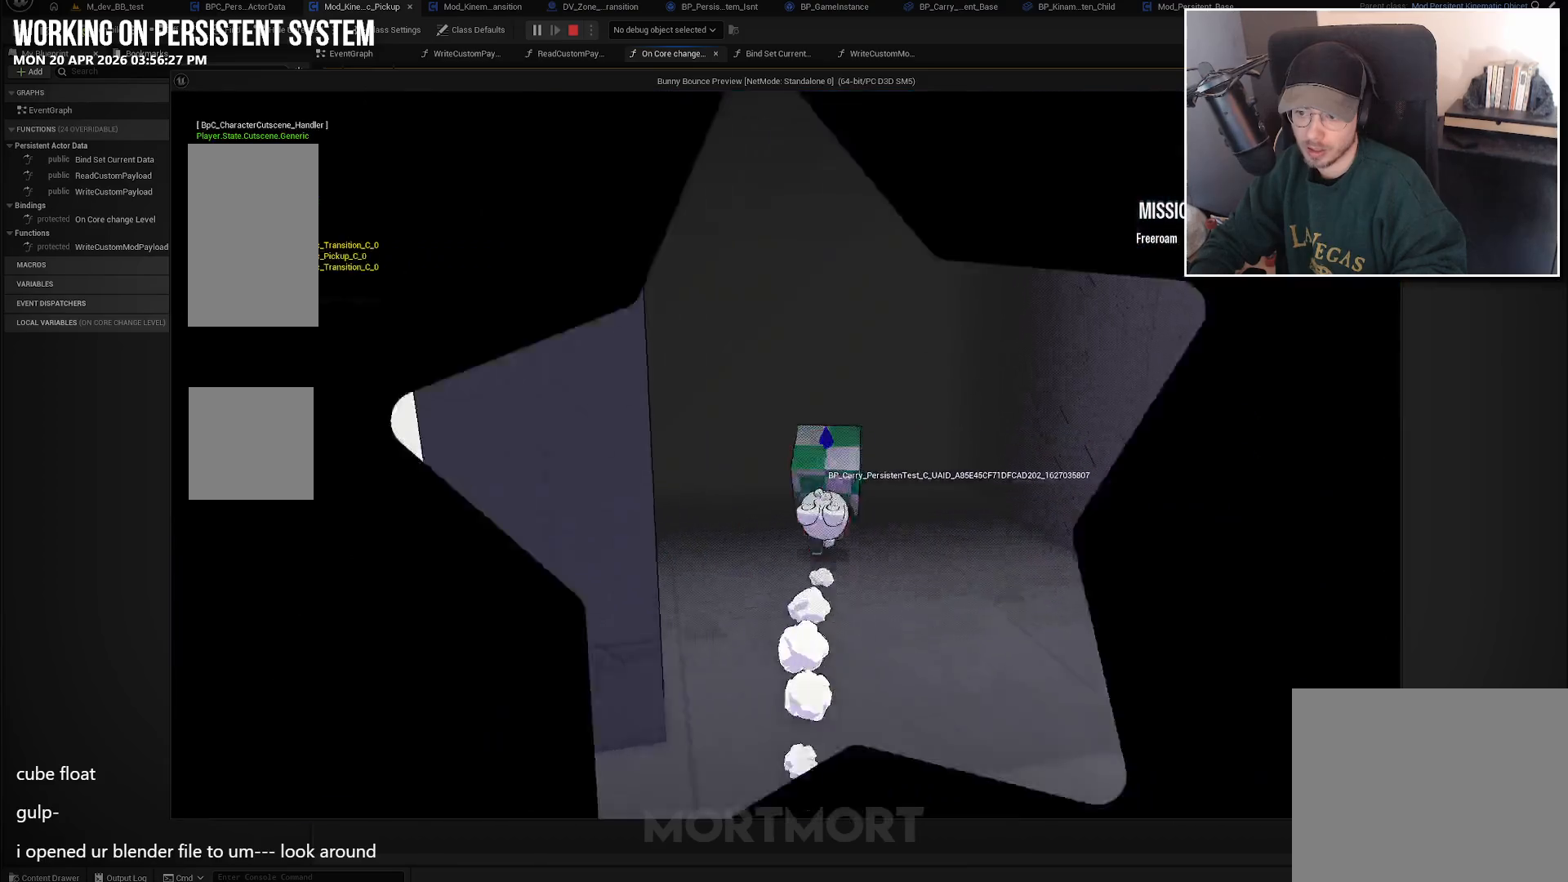
{"buttons": [], "left_stick": "center", "right_stick": "center", "events": [[50, "left_stick", "center"]]}
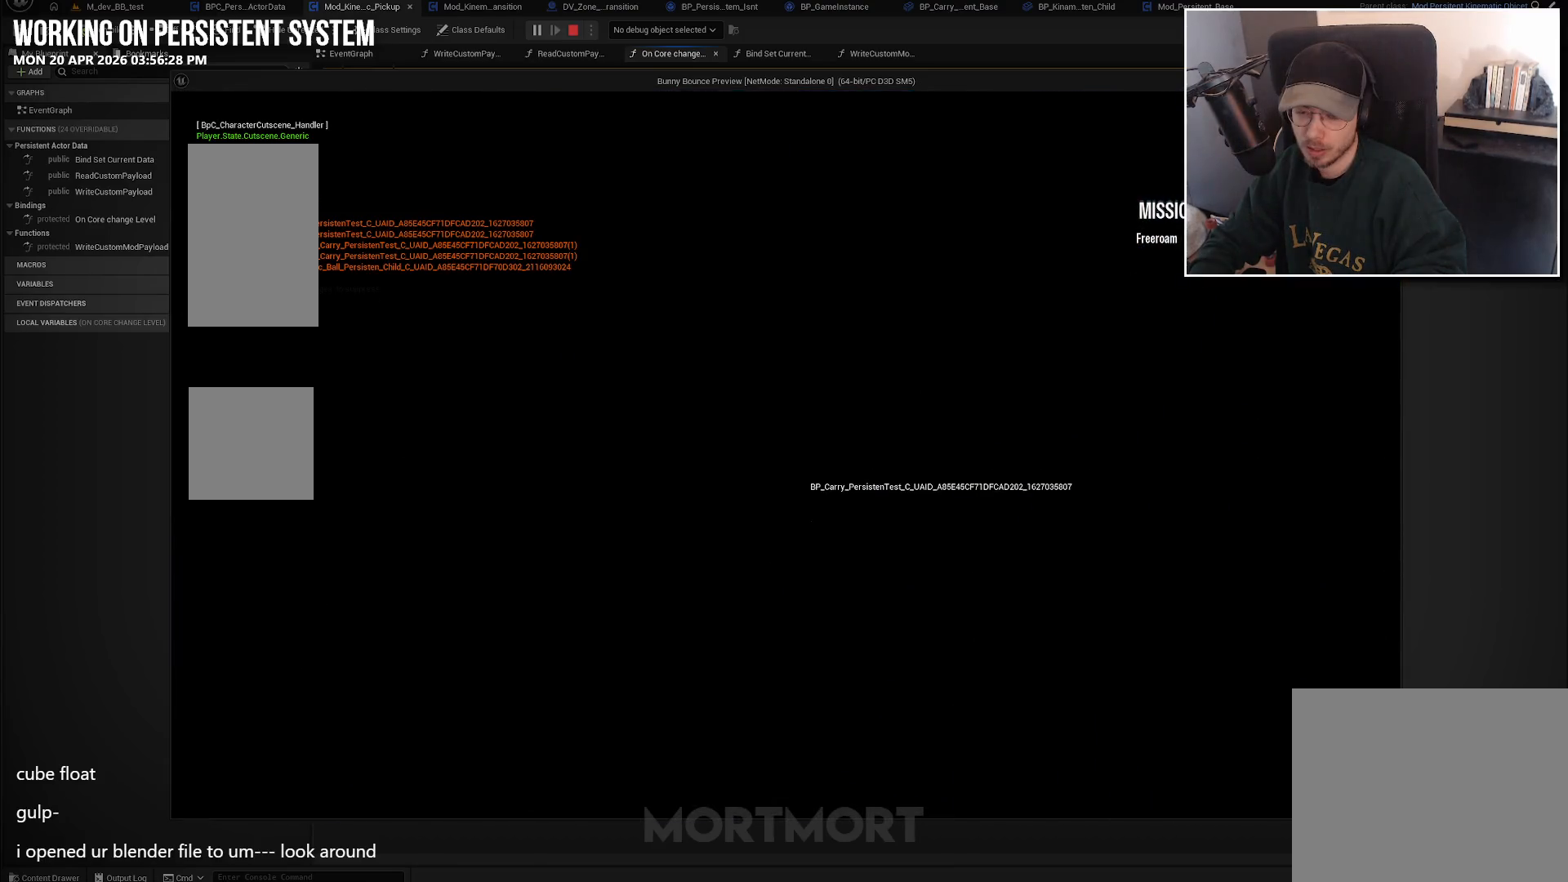
{"buttons": [], "left_stick": "center", "right_stick": "center", "events": []}
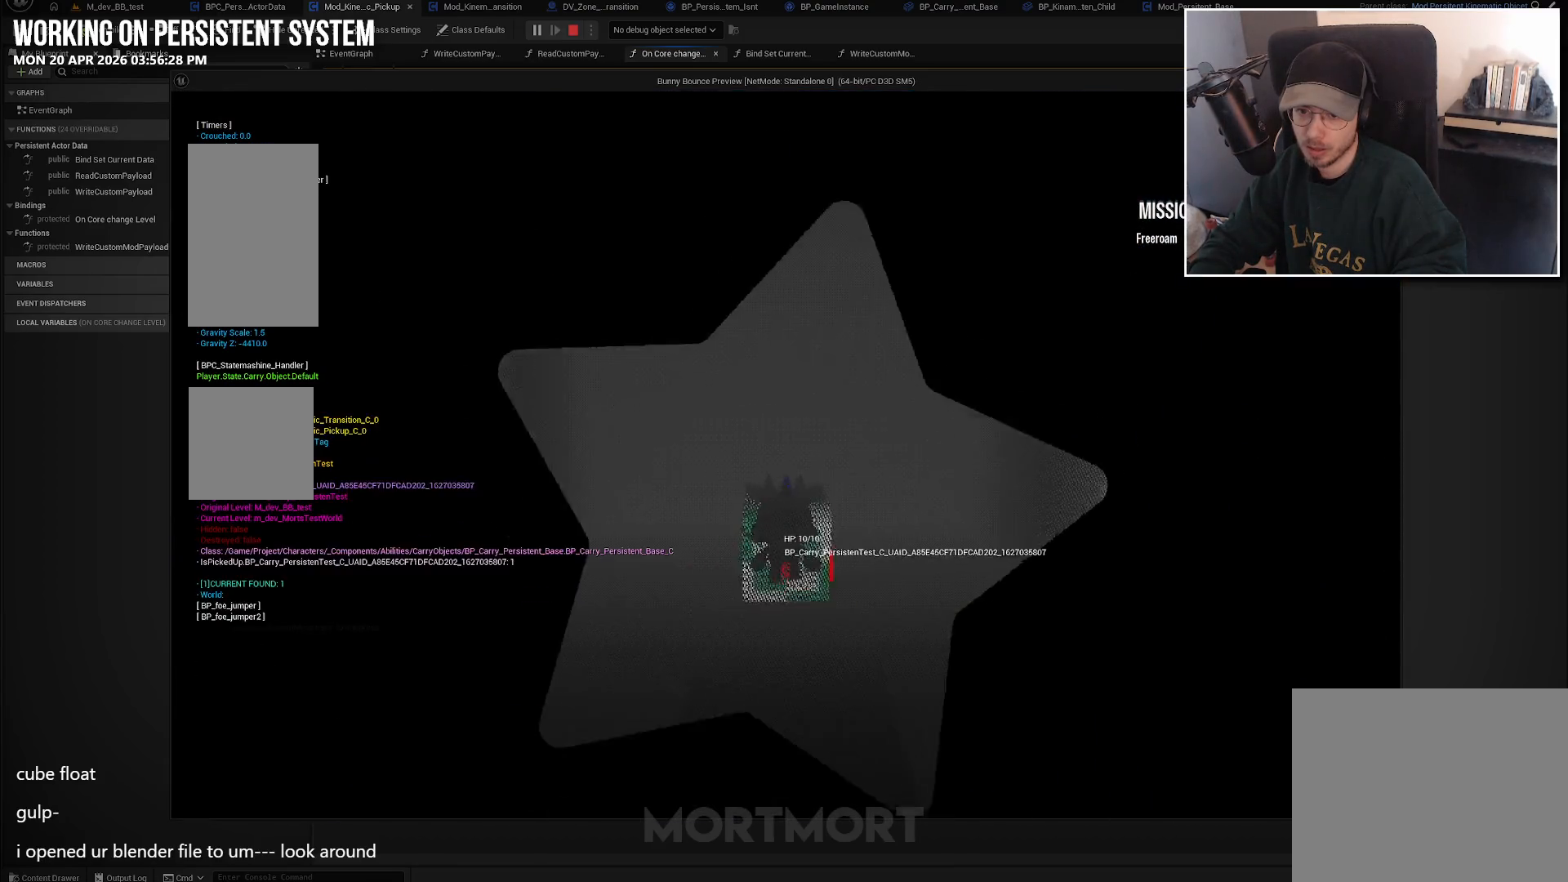
{"buttons": [], "left_stick": "up", "right_stick": "center", "events": [[416, "left_stick", "up"]]}
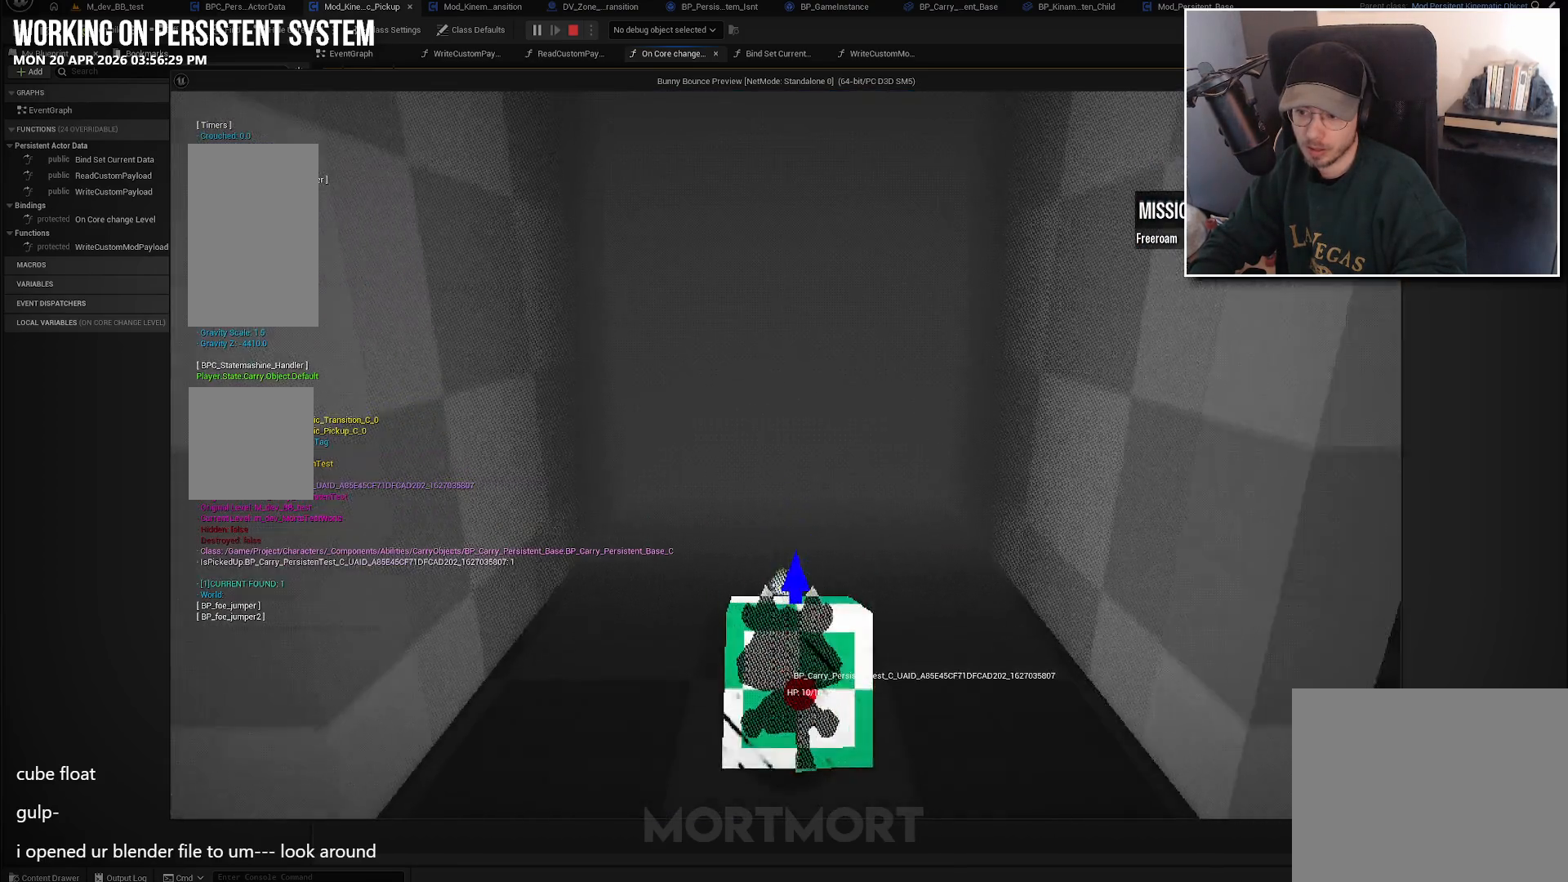
{"buttons": [], "left_stick": "up", "right_stick": "center", "events": []}
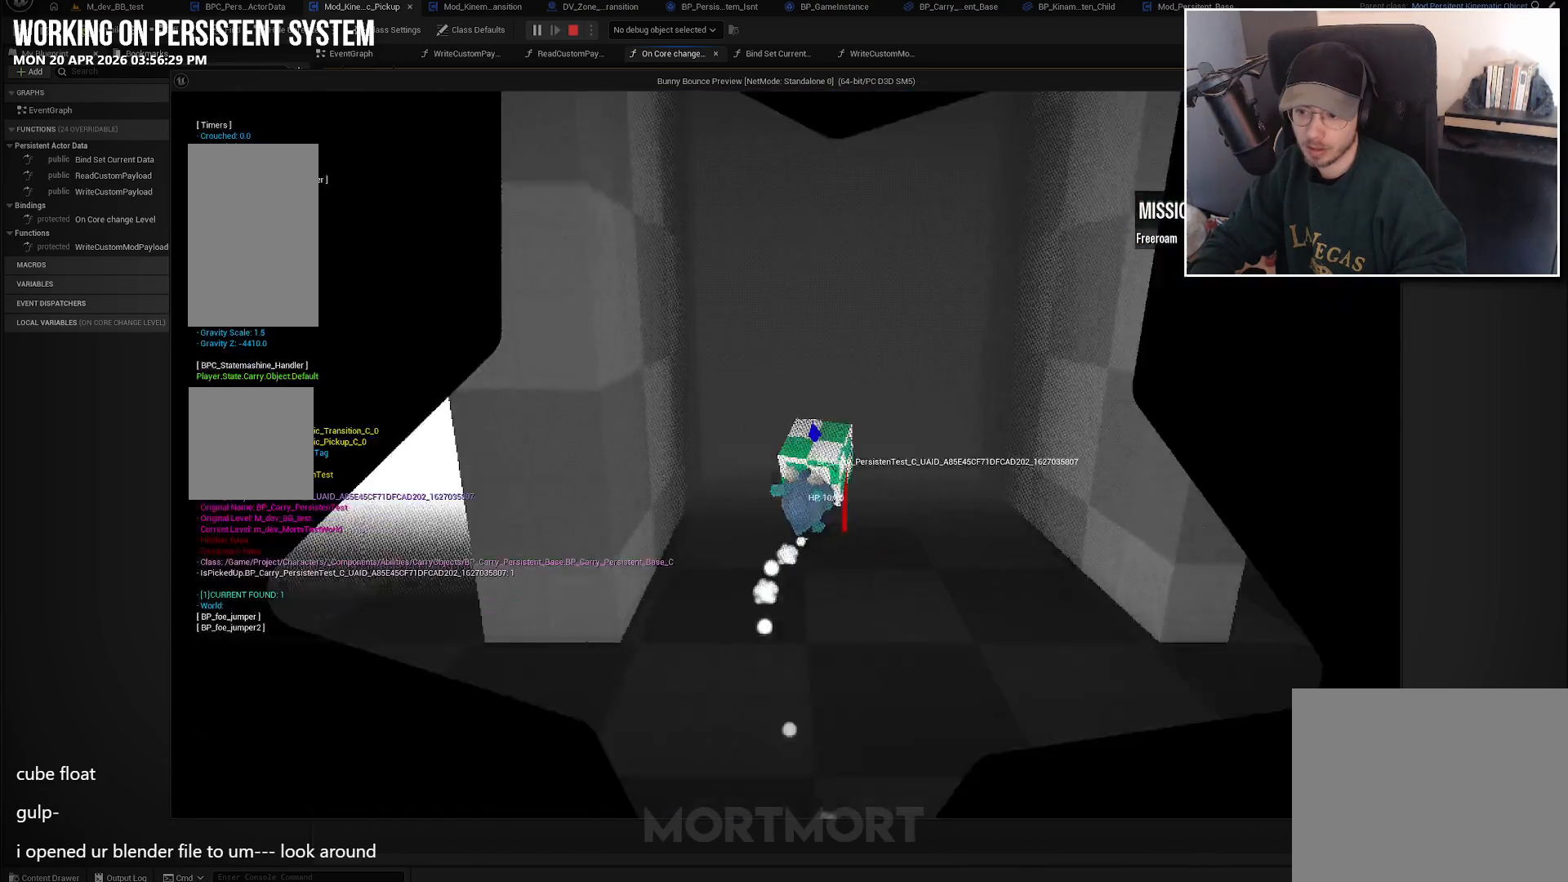
{"buttons": [], "left_stick": "center", "right_stick": "center", "events": [[133, "left_stick", "center"]]}
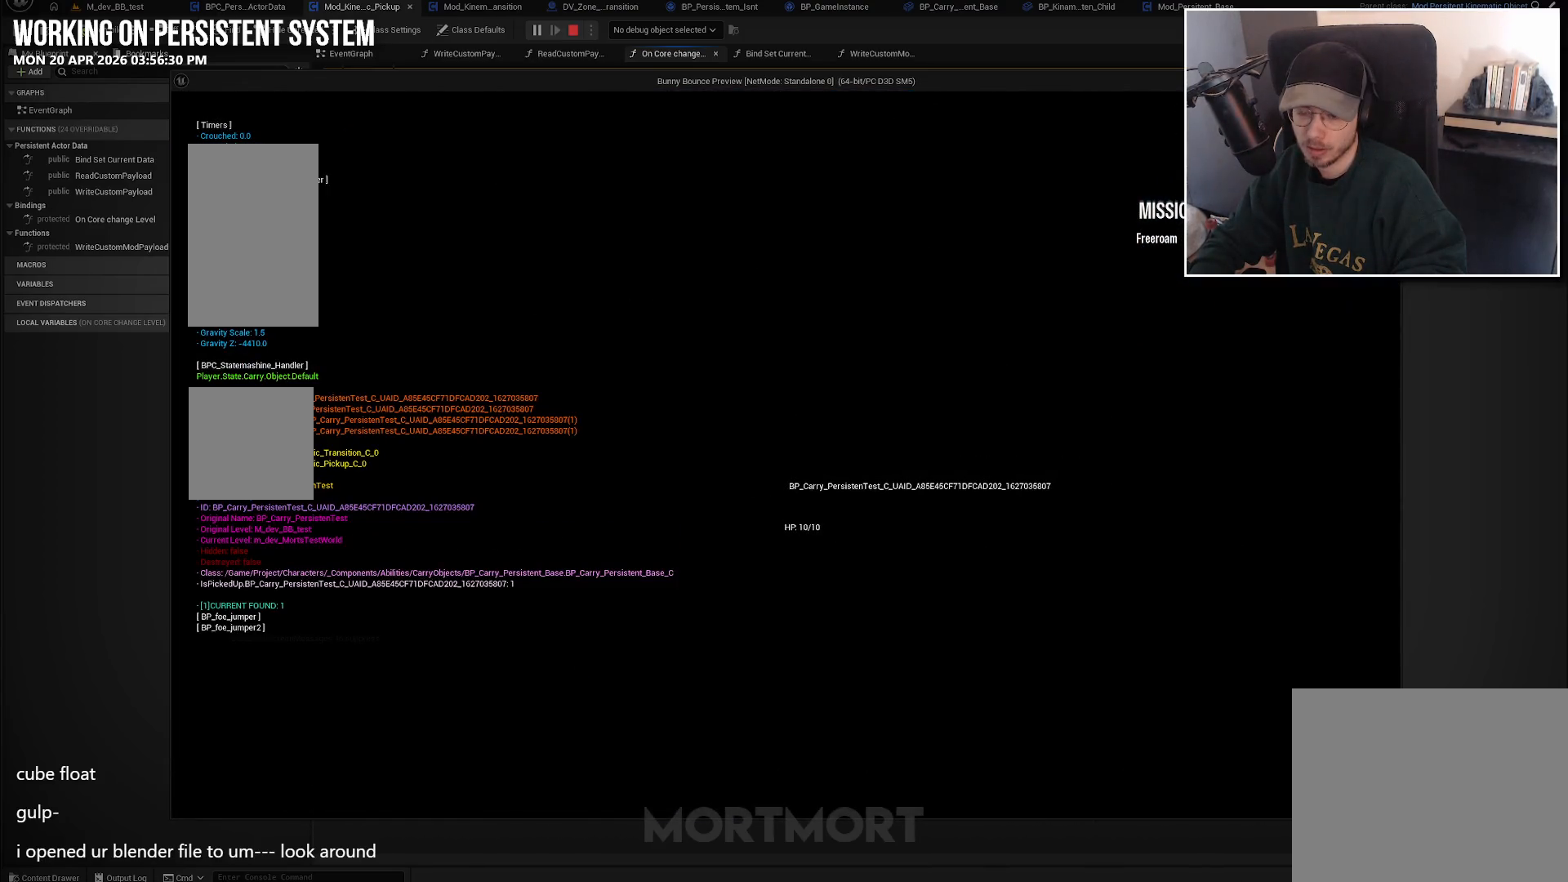
{"buttons": [], "left_stick": "center", "right_stick": "center", "events": []}
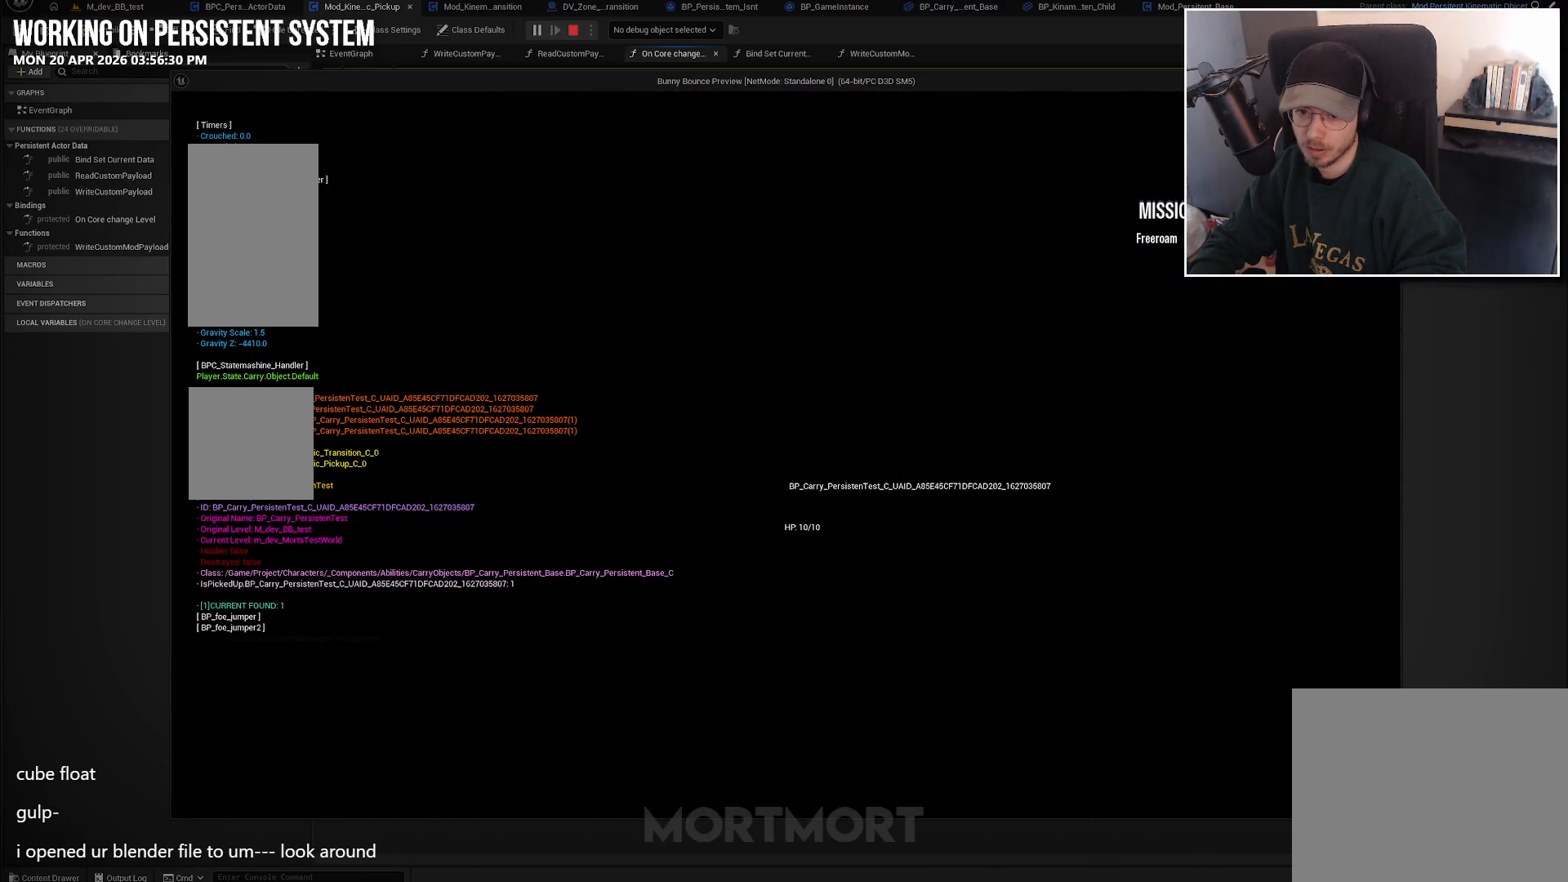
{"buttons": [], "left_stick": "center", "right_stick": "center", "events": []}
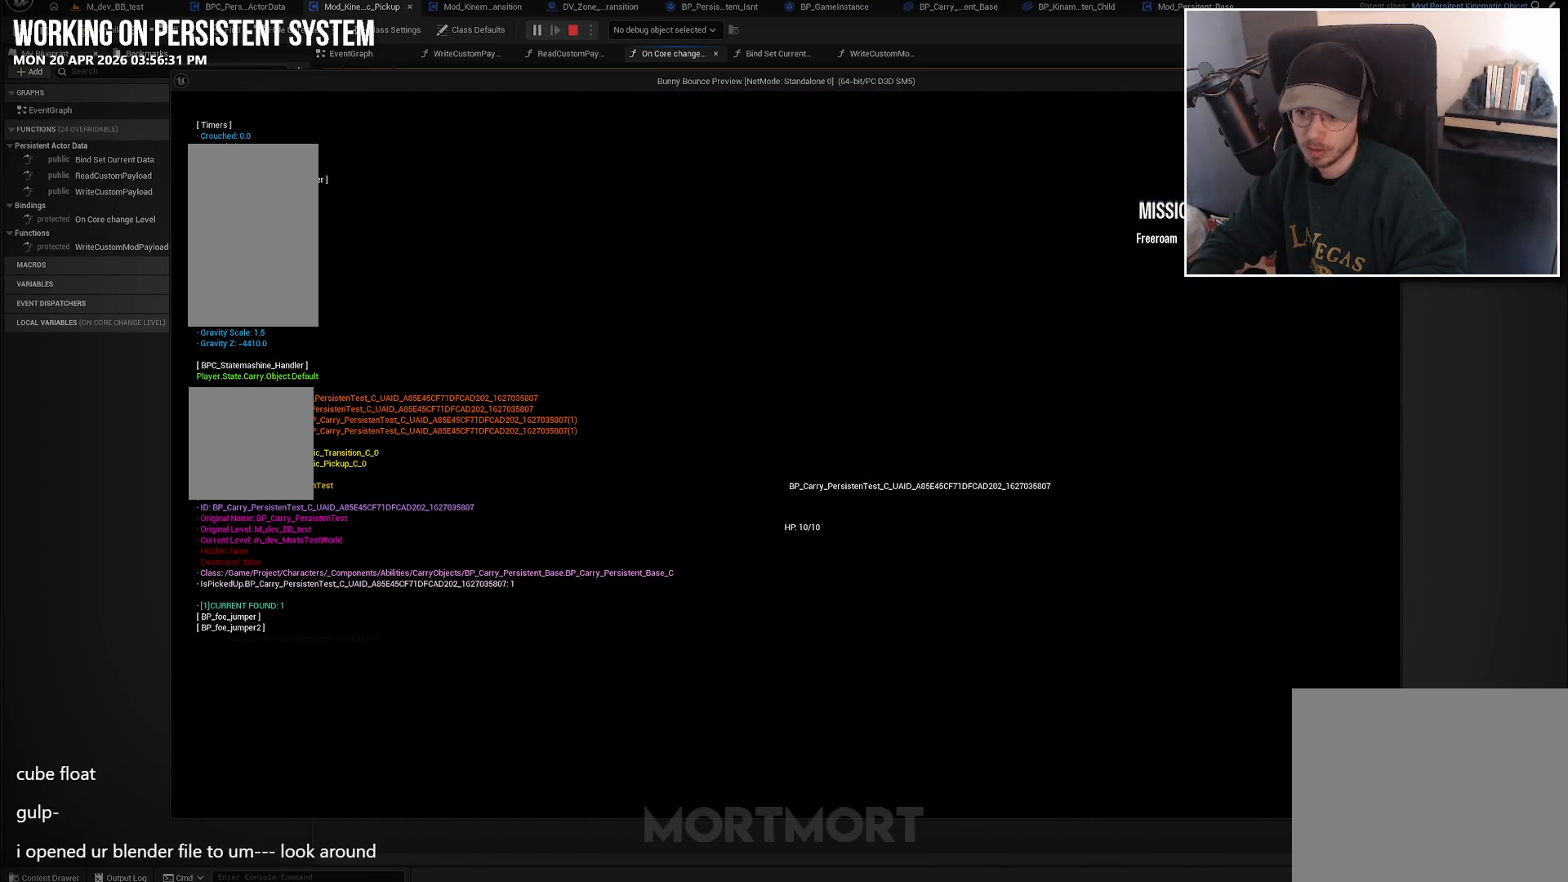
{"buttons": [], "left_stick": "center", "right_stick": "center", "events": []}
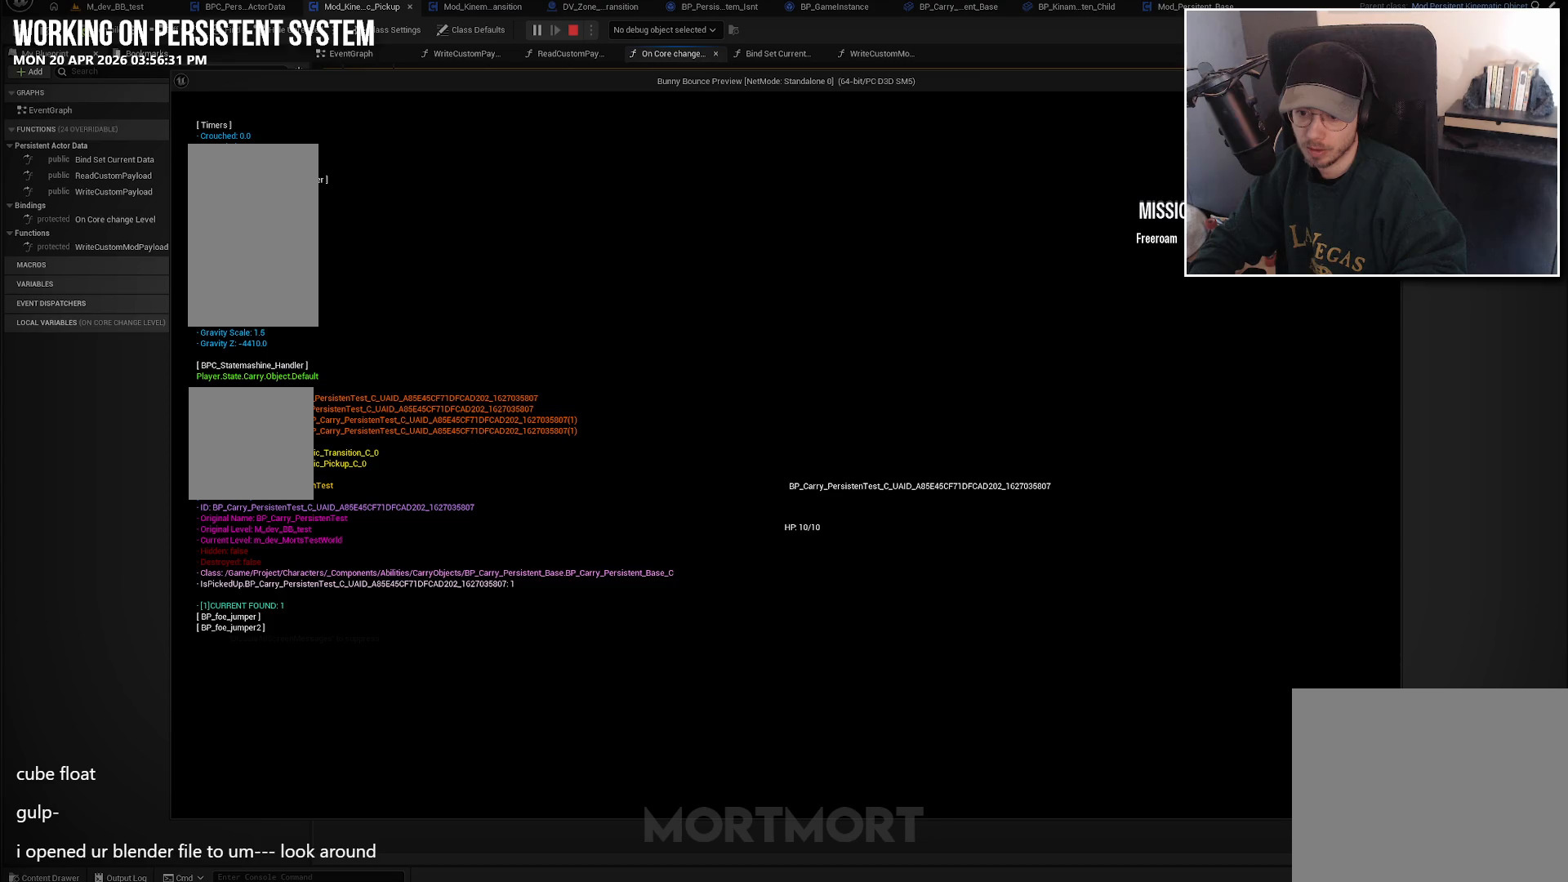
{"buttons": [], "left_stick": "center", "right_stick": "center", "events": []}
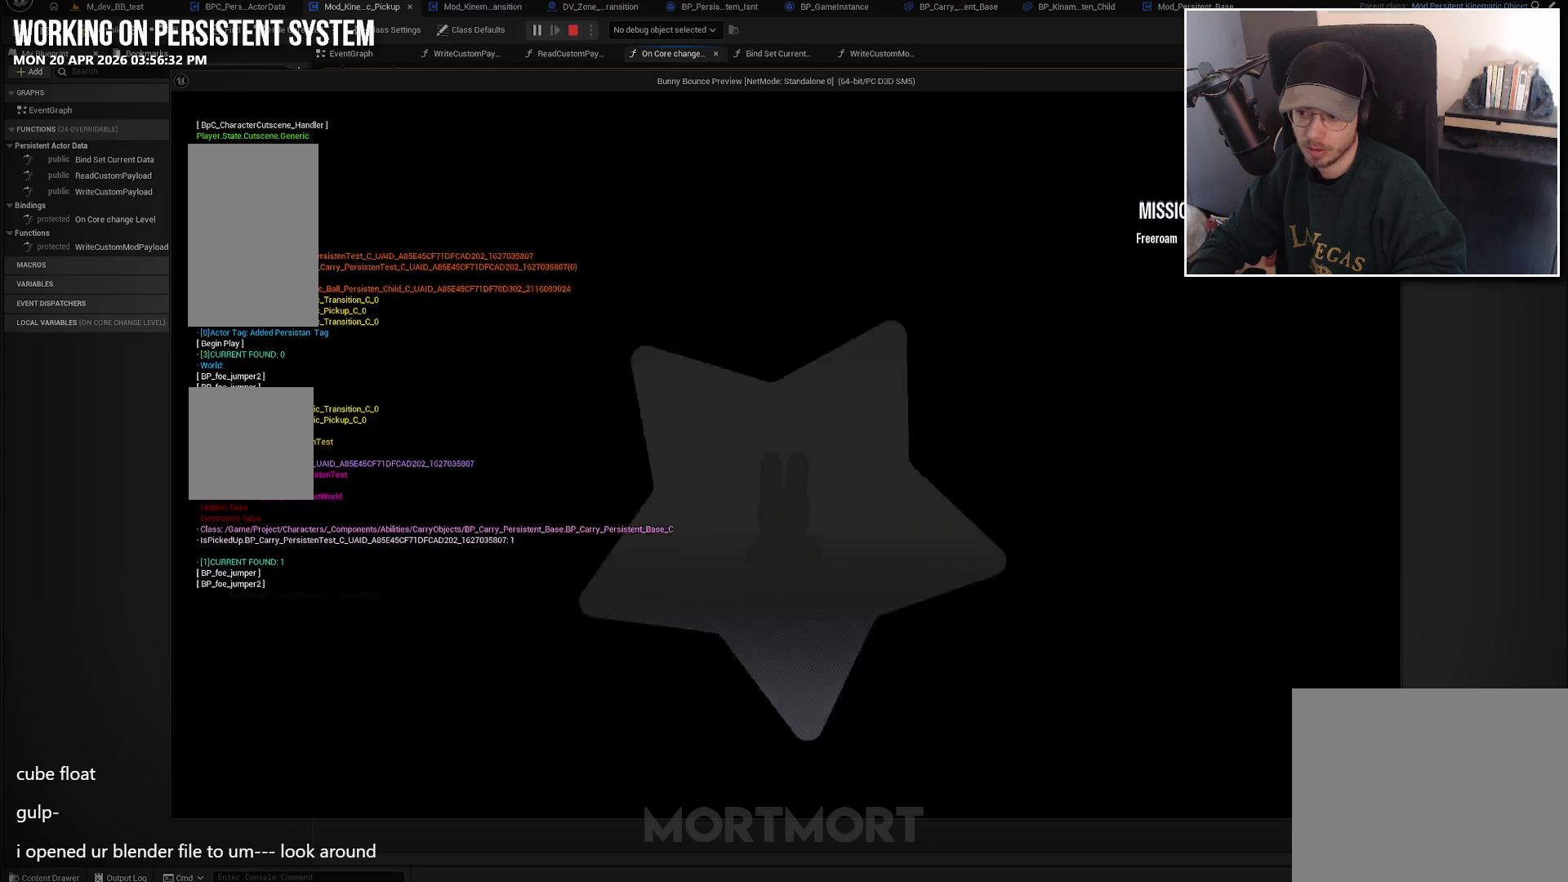
{"buttons": [], "left_stick": "center", "right_stick": "center", "events": []}
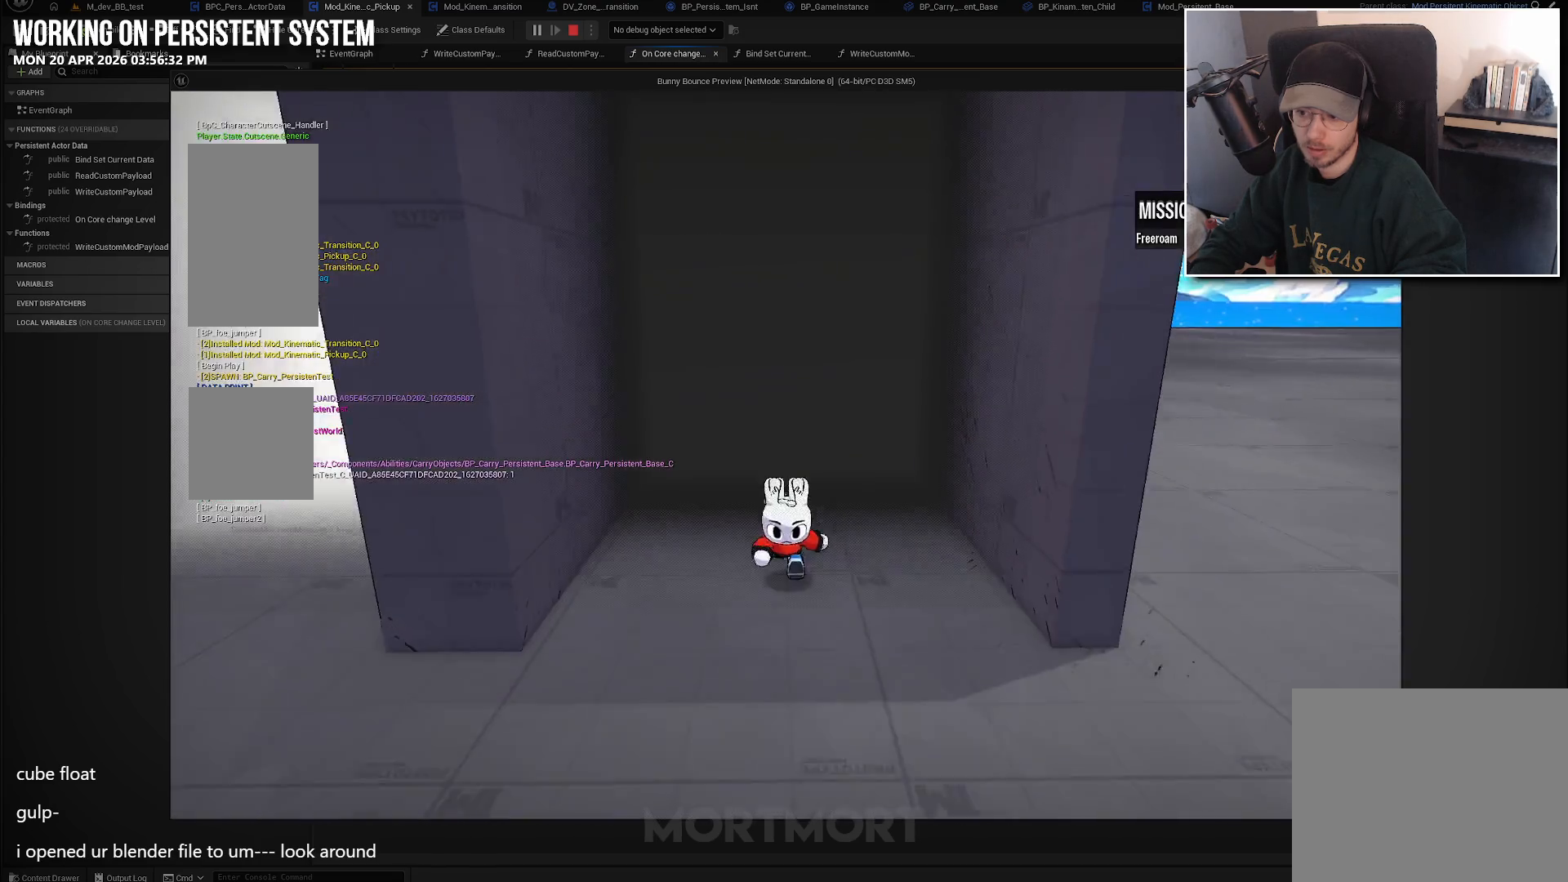
{"buttons": [], "left_stick": "down", "right_stick": "left", "events": [[200, "left_stick", "down"], [483, "right_stick", "left"]]}
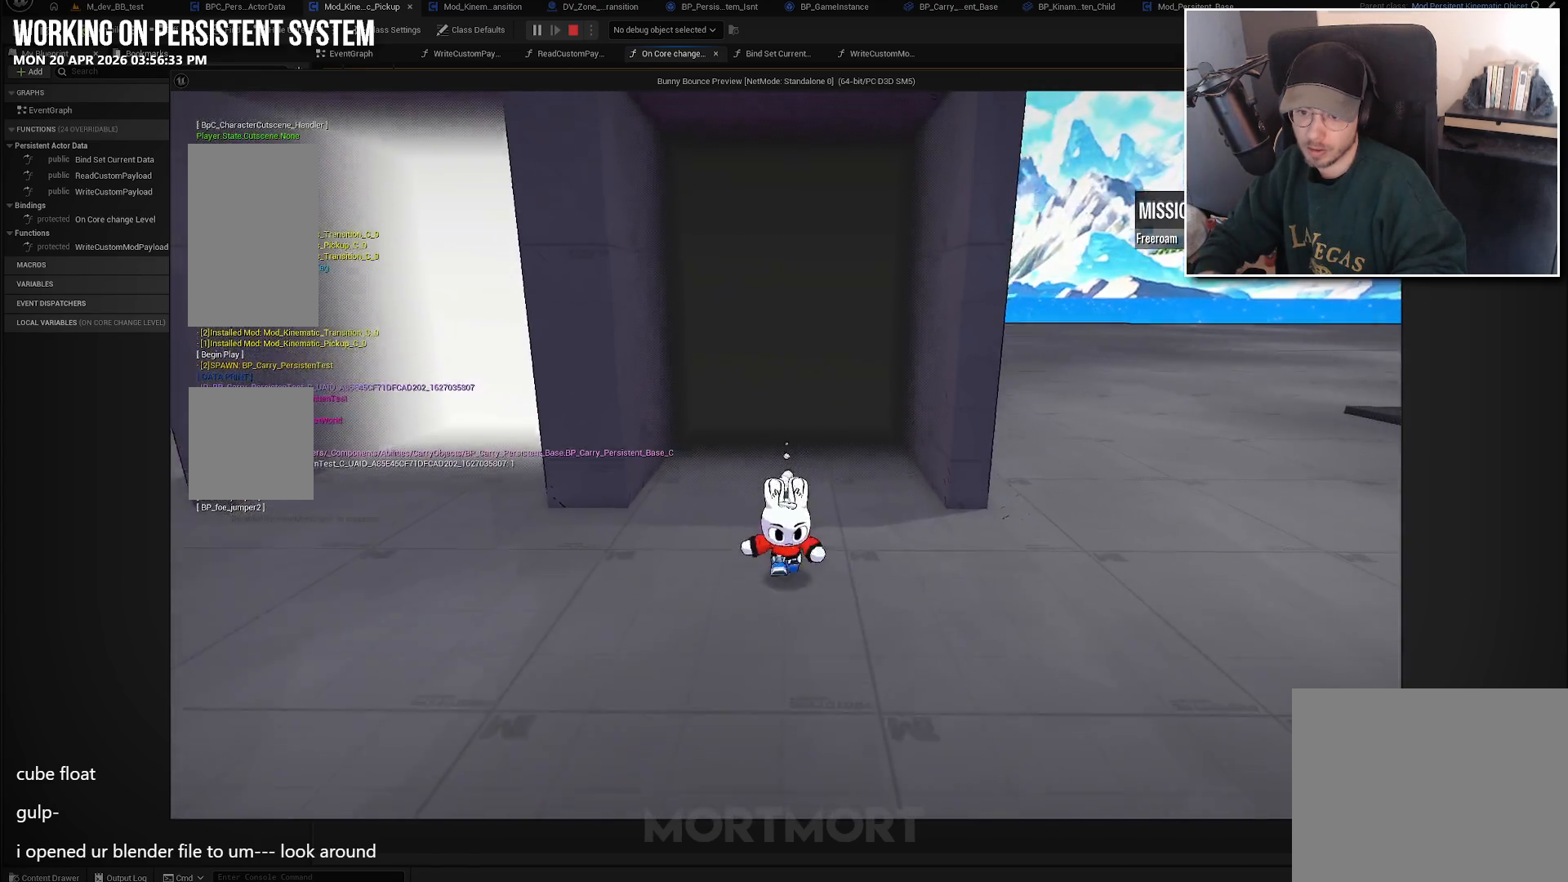
{"buttons": [], "left_stick": "down-left", "right_stick": "left", "events": [[33, "left_stick", "down-right"], [133, "left_stick", "center"], [366, "left_stick", "down-left"]]}
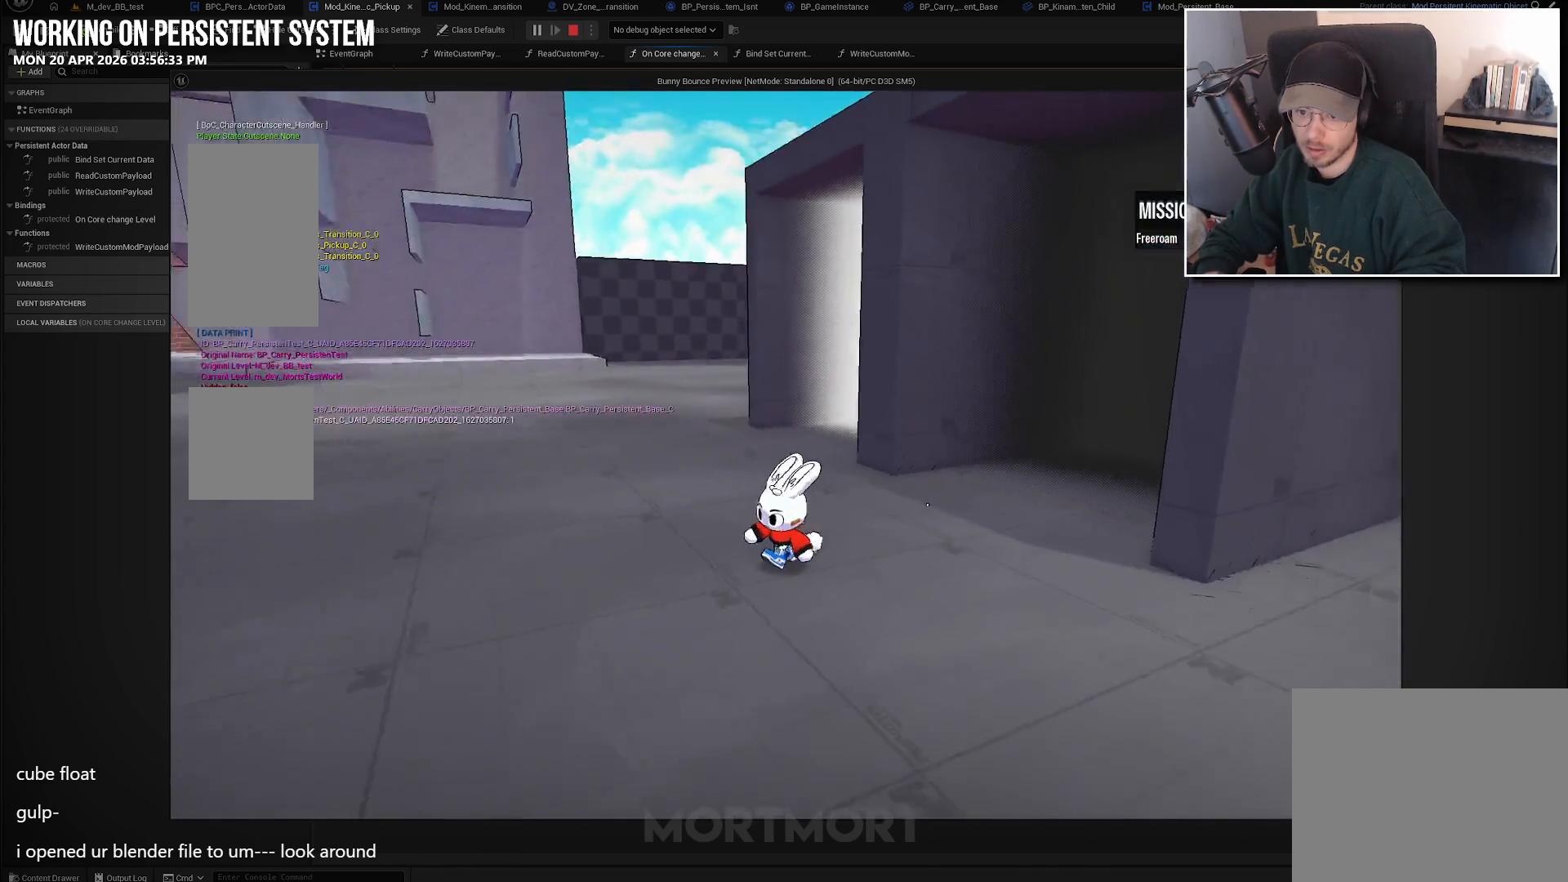
{"buttons": [], "left_stick": "center", "right_stick": "left", "events": [[33, "left_stick", "left"], [316, "left_stick", "center"]]}
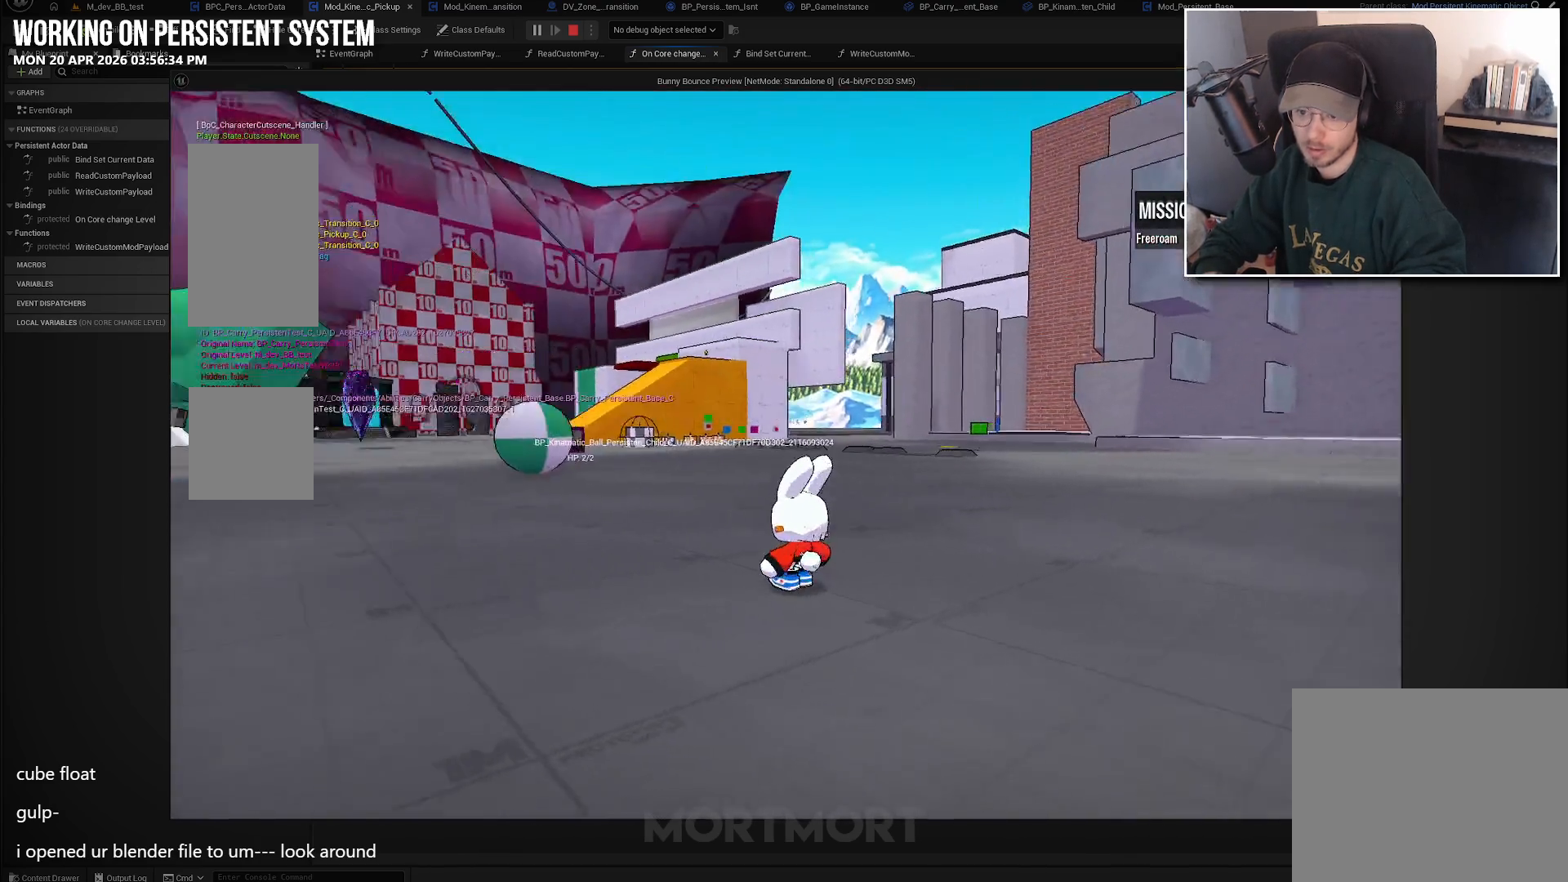
{"buttons": [], "left_stick": "center", "right_stick": "center", "events": [[50, "right_stick", "center"]]}